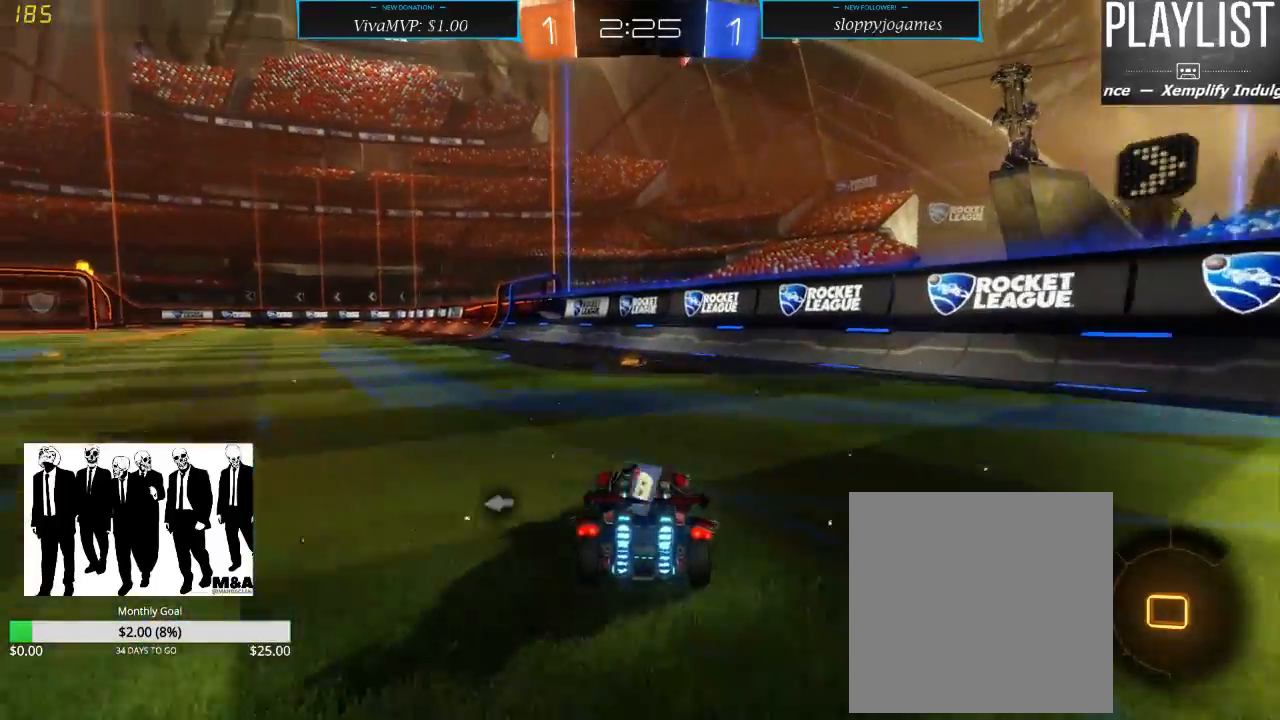
Gameplay with a controller (Xbox layout); each line is a JSON object with the inputs held at the frame after it (dt_ms = milliseconds from this image to that frame). "events" lists button and stick changes between this image and that frame as [ms after this image, input, new state], when the widget could be followed in between. Not read: L3 R3.
{"dt_ms": 500, "buttons": ["R2"], "left_stick": "center", "right_stick": "center", "events": []}
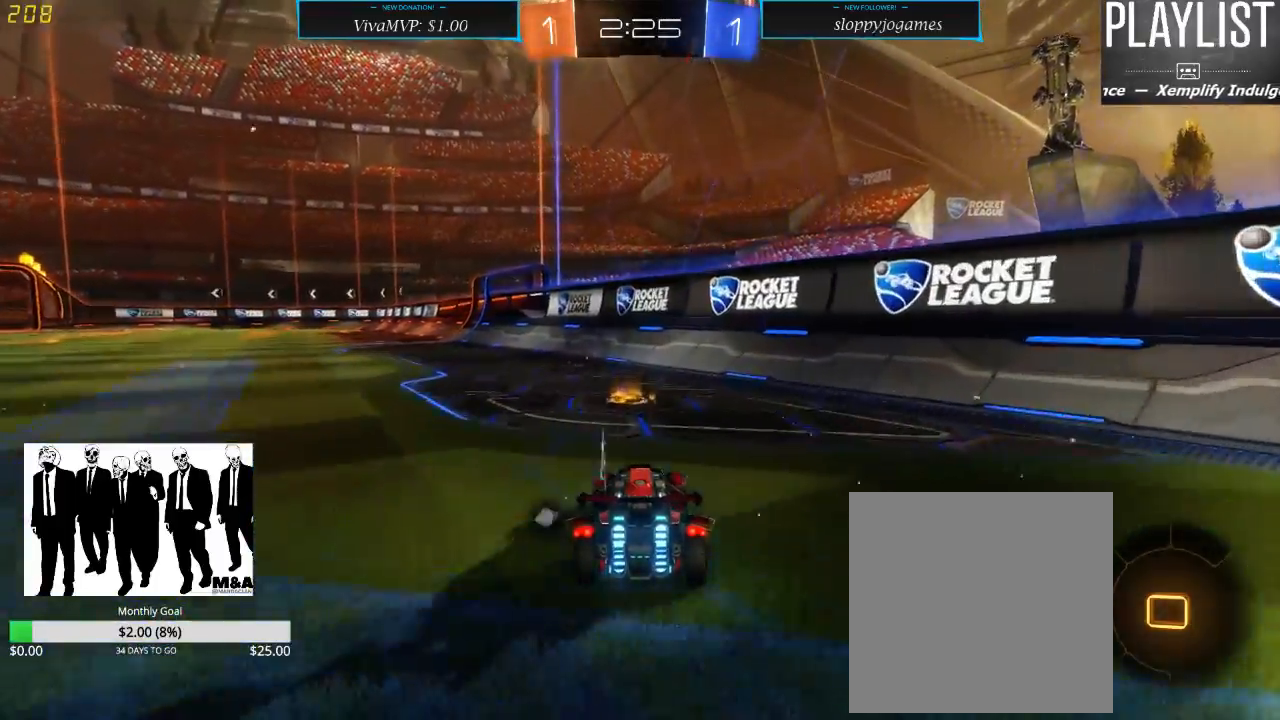
{"dt_ms": 500, "buttons": ["R2"], "left_stick": "left", "right_stick": "center", "events": [[167, "left_stick", "left"]]}
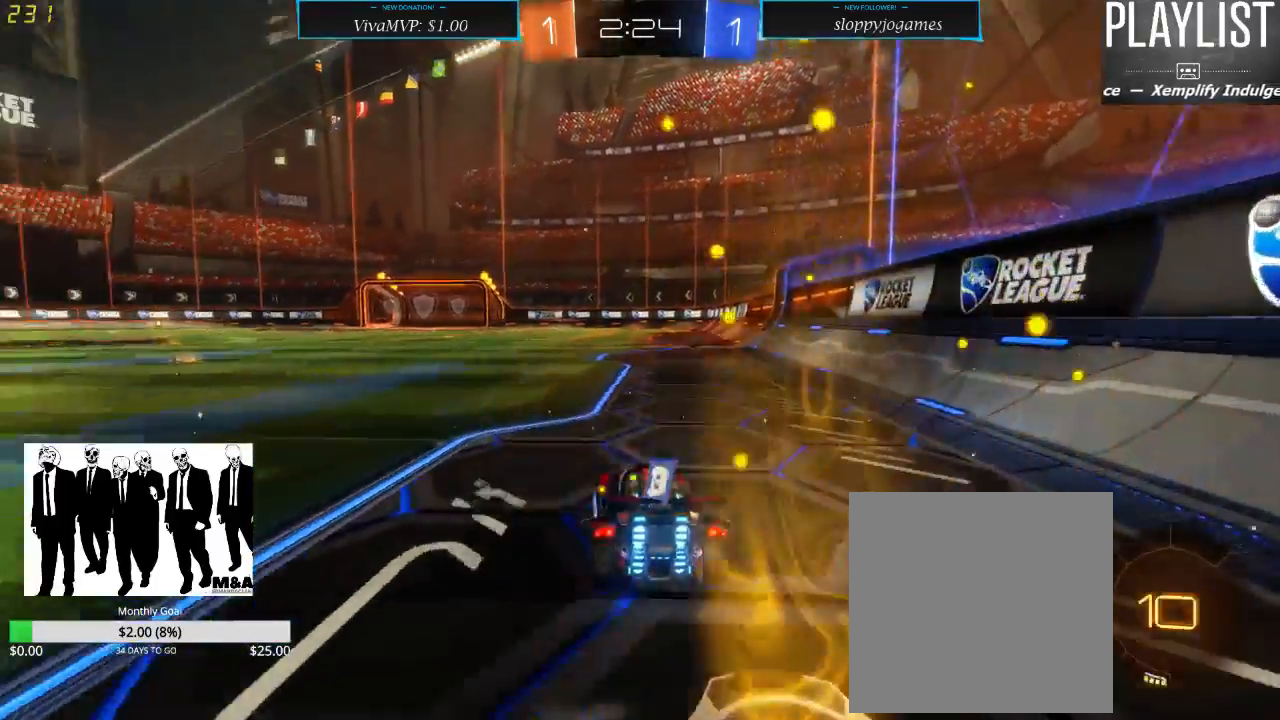
{"dt_ms": 500, "buttons": ["A", "R2"], "left_stick": "up", "right_stick": "center", "events": [[417, "left_stick", "up"], [500, "A", "down"]]}
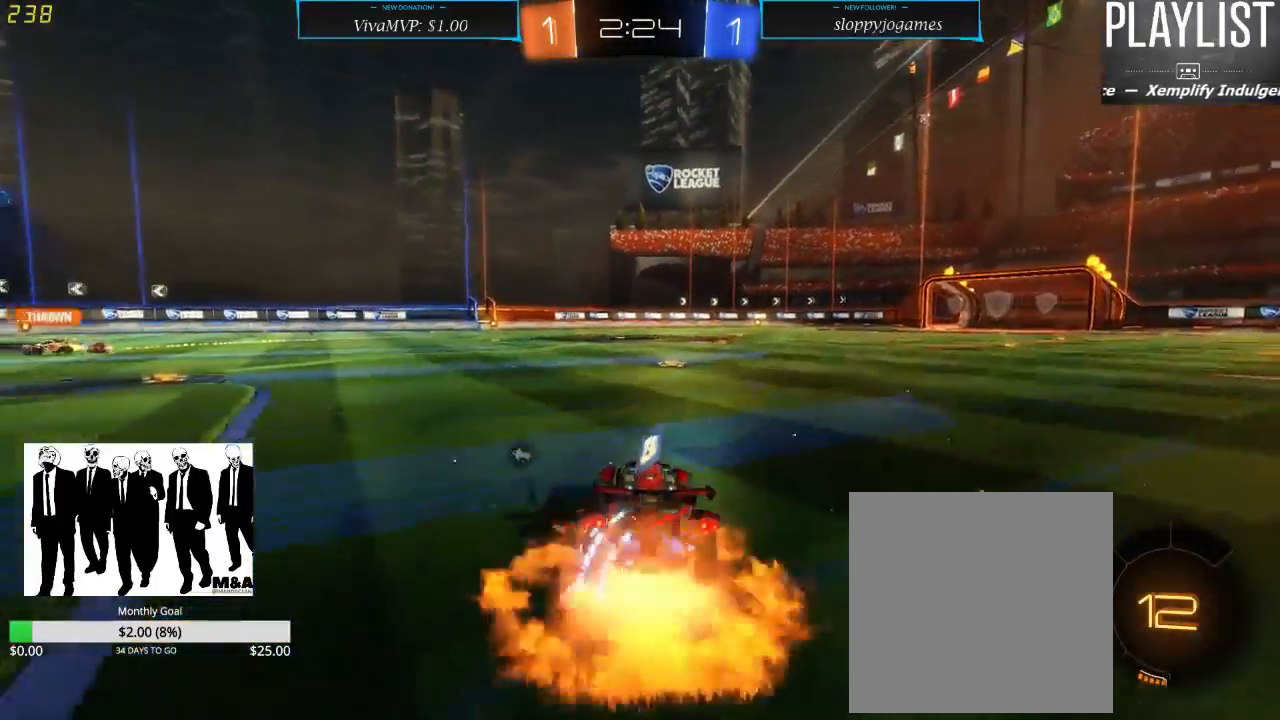
{"dt_ms": 500, "buttons": ["R2"], "left_stick": "center", "right_stick": "center", "events": [[100, "A", "up"], [167, "A", "down"], [233, "A", "up"], [367, "Y", "down"], [367, "left_stick", "center"], [467, "Y", "up"]]}
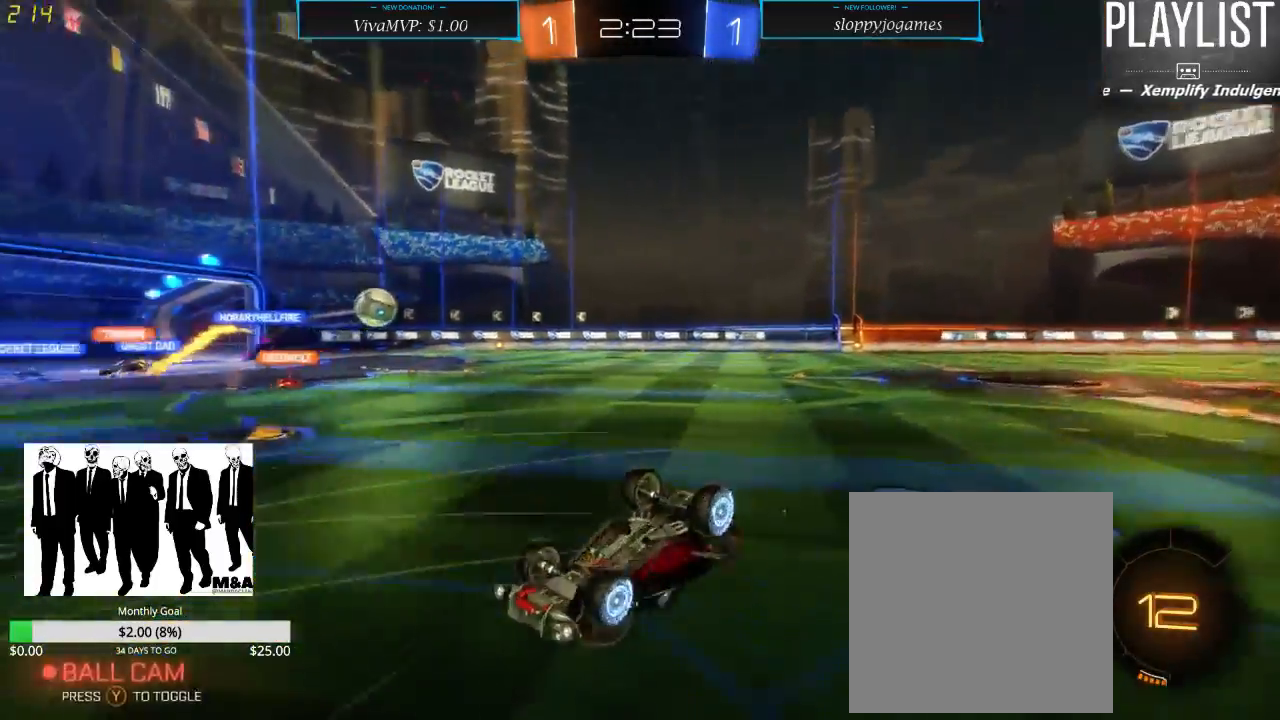
{"dt_ms": 500, "buttons": ["R2"], "left_stick": "center", "right_stick": "center", "events": []}
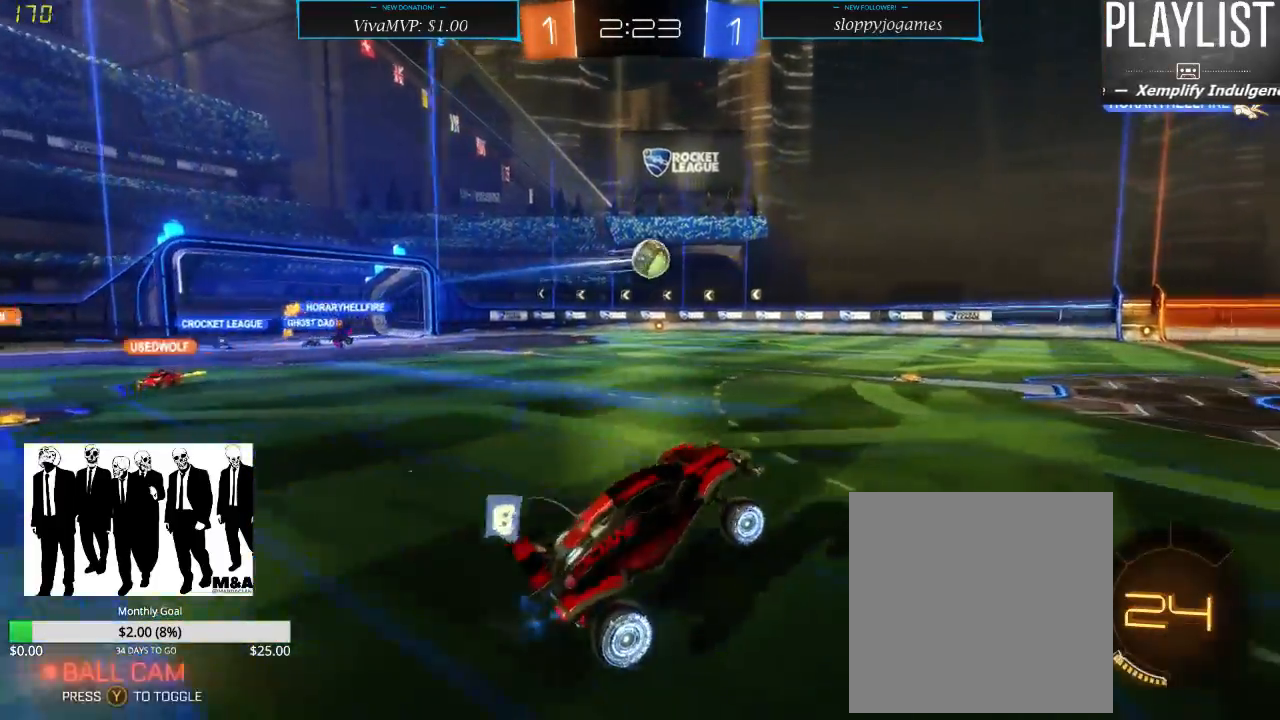
{"dt_ms": 500, "buttons": ["R1", "R2"], "left_stick": "center", "right_stick": "center", "events": [[333, "R1", "down"]]}
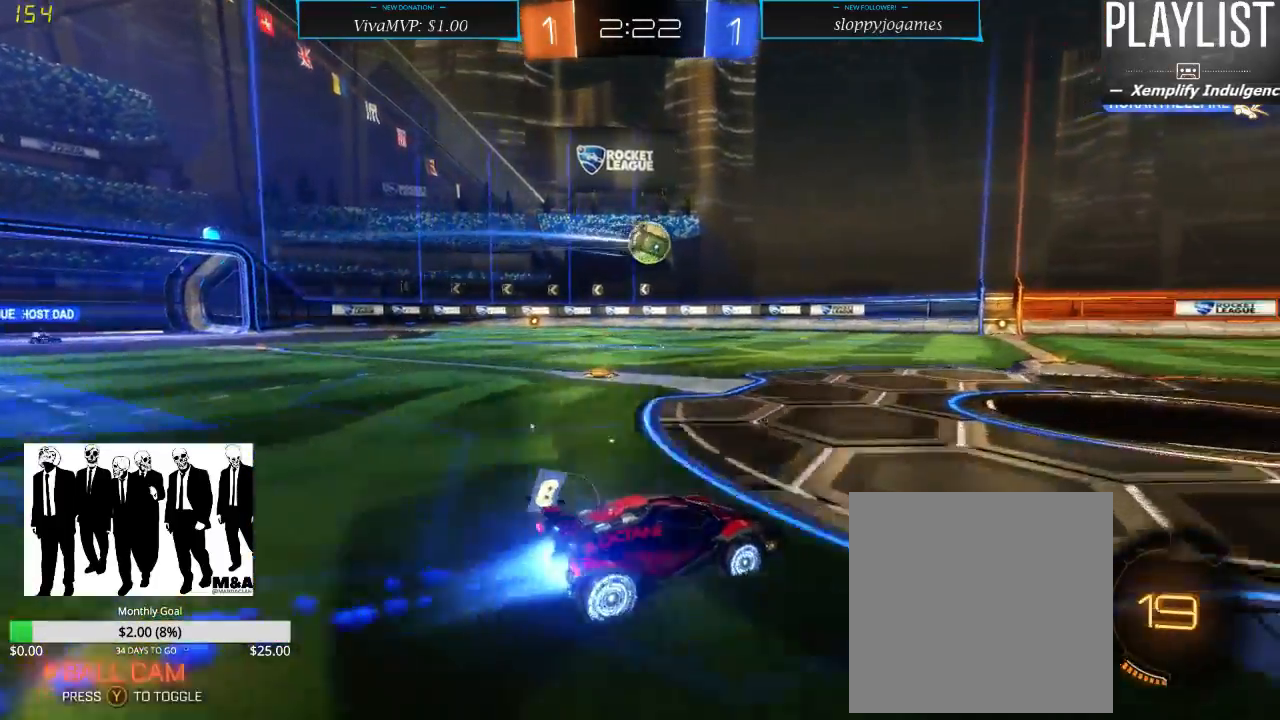
{"dt_ms": 500, "buttons": ["R2"], "left_stick": "center", "right_stick": "center", "events": [[500, "R1", "up"]]}
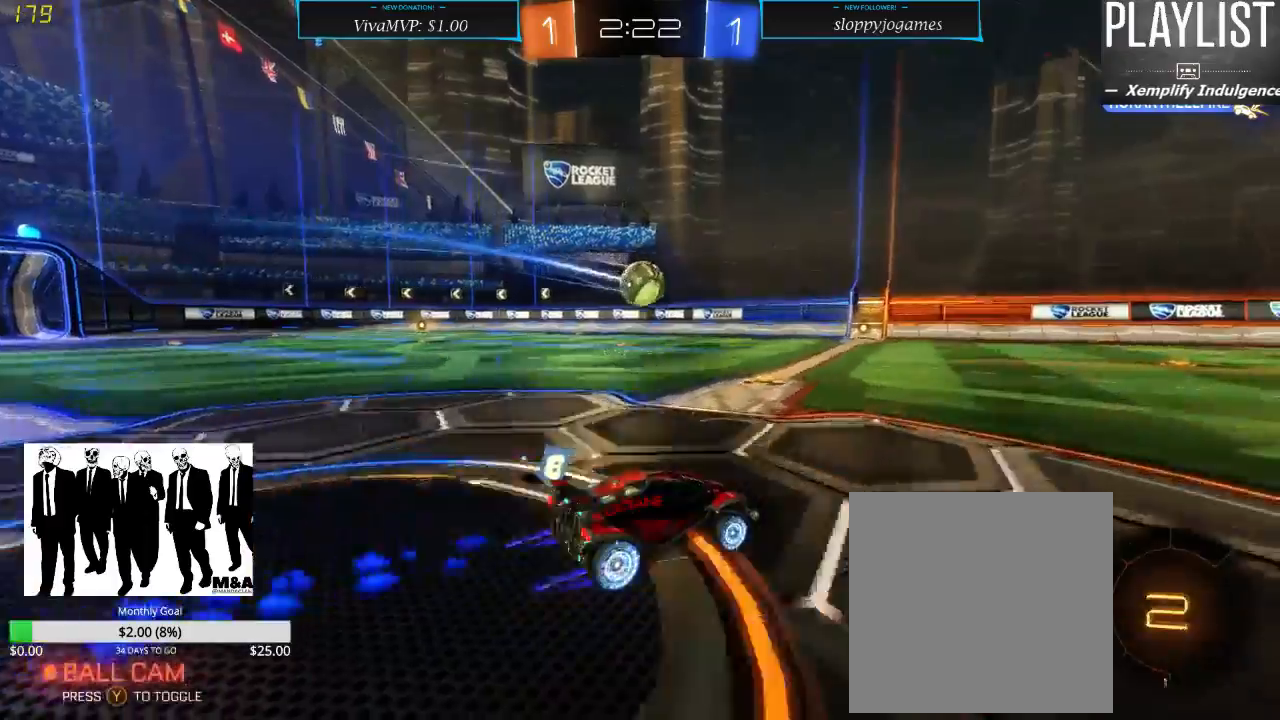
{"dt_ms": 500, "buttons": ["R2"], "left_stick": "center", "right_stick": "center", "events": []}
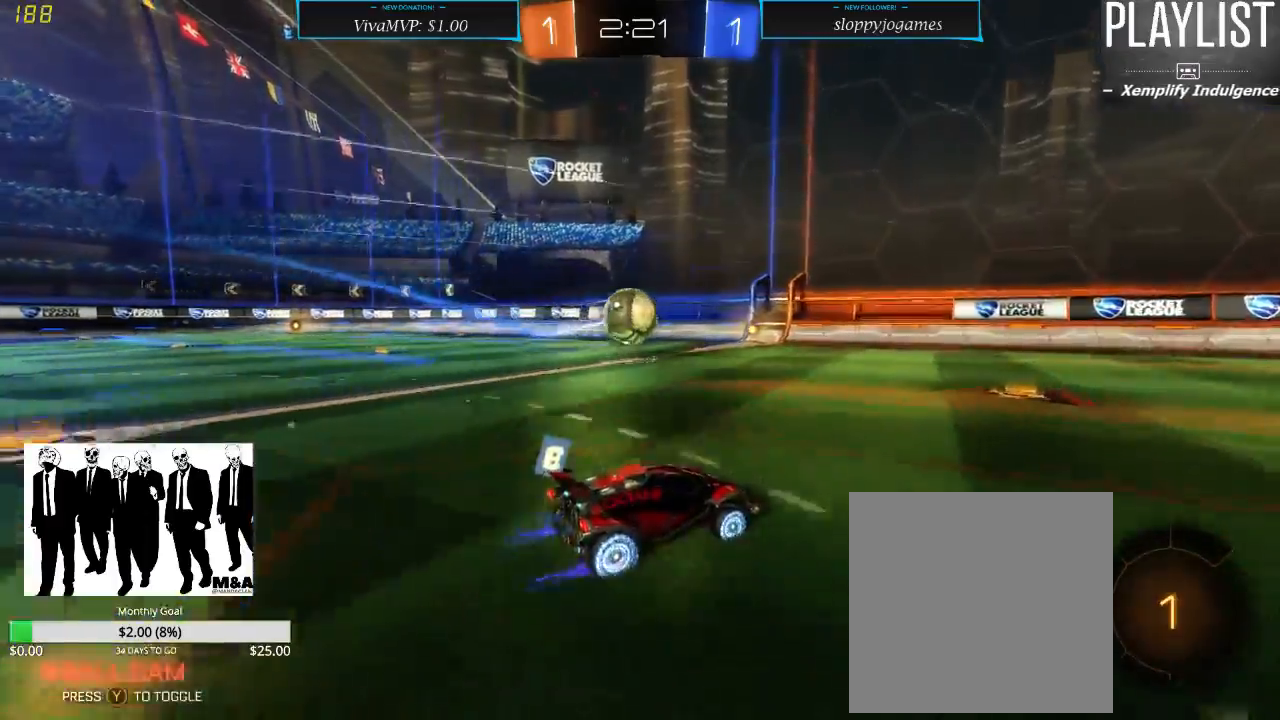
{"dt_ms": 500, "buttons": ["R2"], "left_stick": "right", "right_stick": "center", "events": [[33, "left_stick", "left"], [200, "left_stick", "center"], [267, "left_stick", "right"]]}
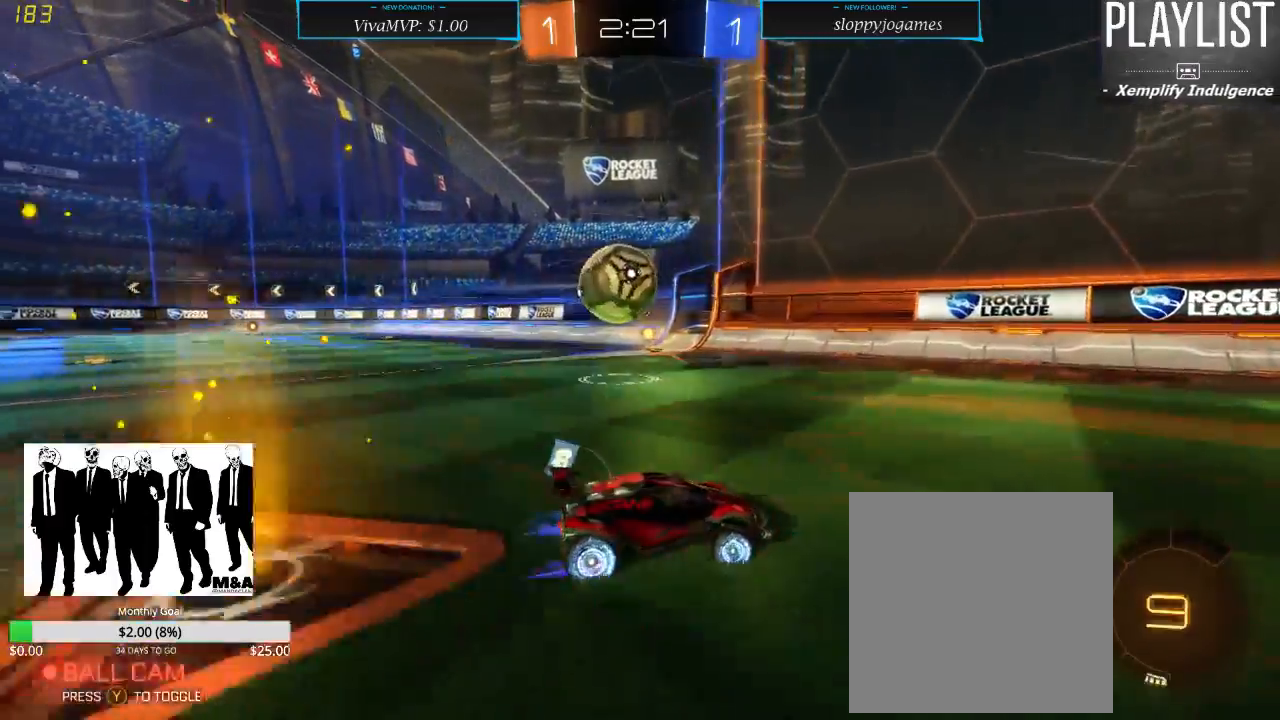
{"dt_ms": 500, "buttons": ["X", "R2"], "left_stick": "left", "right_stick": "center", "events": [[50, "left_stick", "center"], [133, "left_stick", "left"], [233, "X", "down"]]}
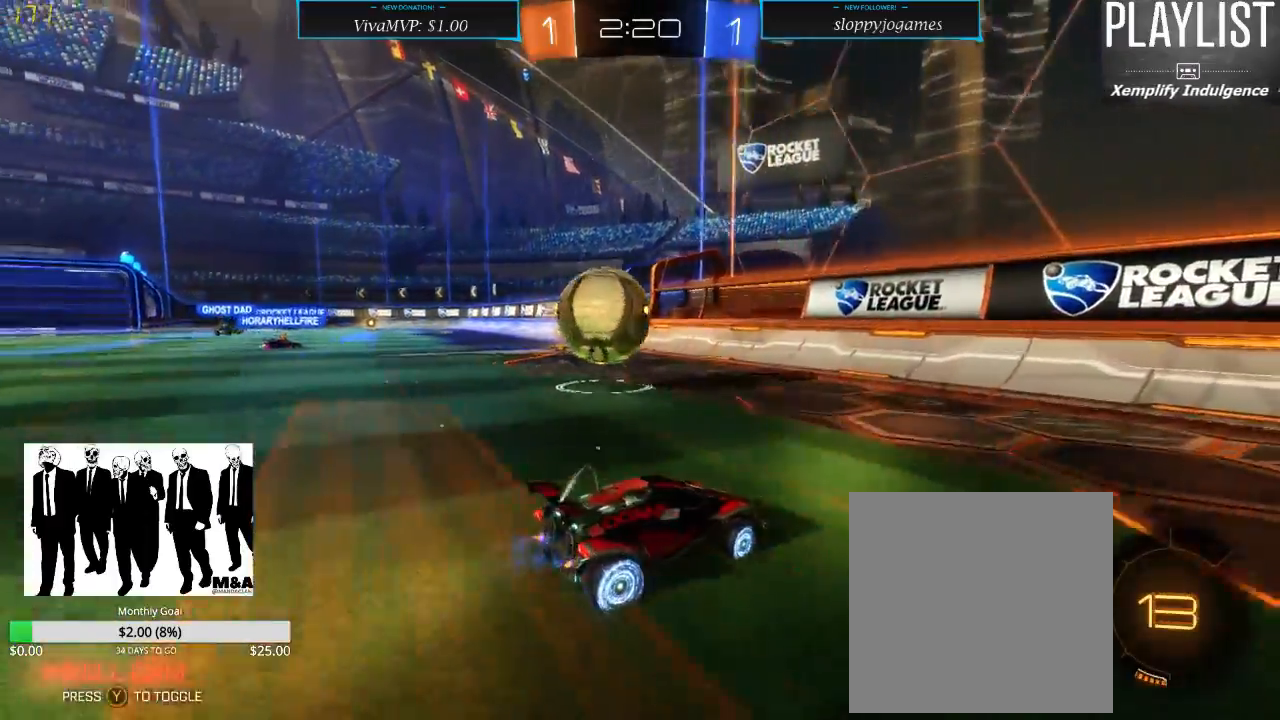
{"dt_ms": 500, "buttons": ["R2"], "left_stick": "up-left", "right_stick": "center", "events": [[33, "X", "up"], [183, "A", "down"], [250, "left_stick", "up-left"], [283, "A", "up"], [350, "A", "down"], [400, "A", "up"]]}
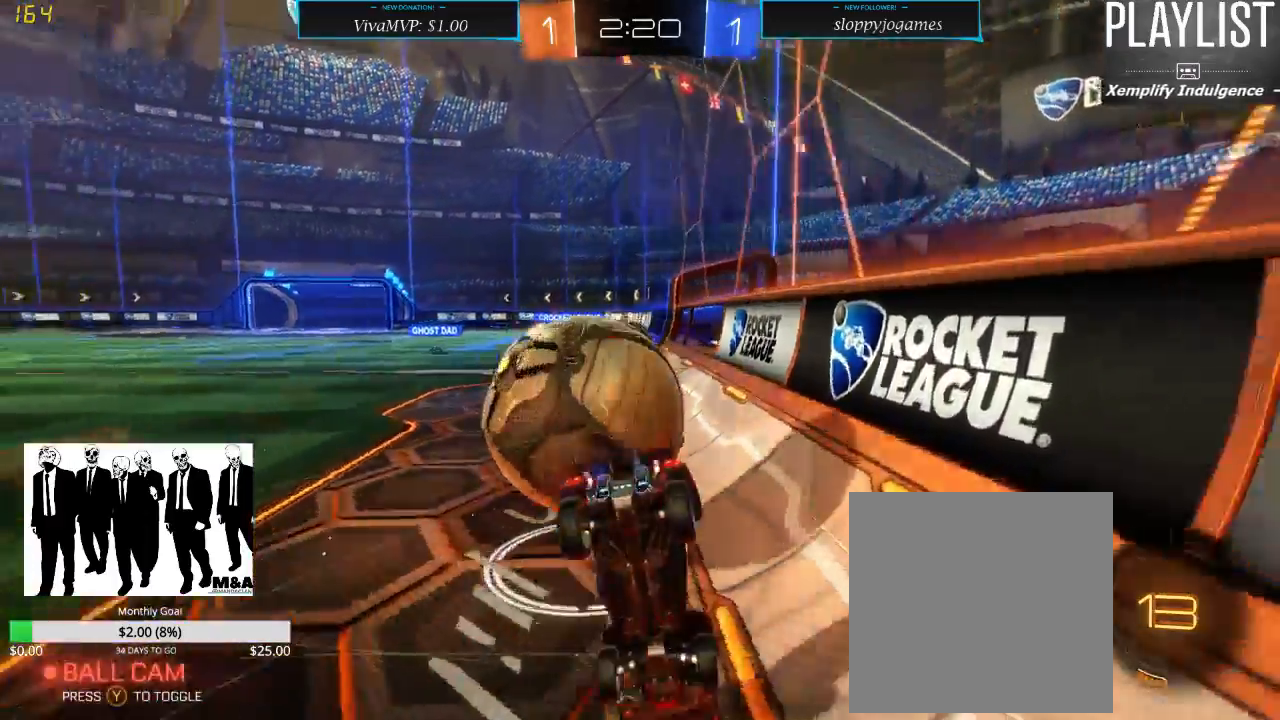
{"dt_ms": 1000, "buttons": ["L1", "R2"], "left_stick": "left", "right_stick": "center", "events": [[317, "left_stick", "center"], [550, "left_stick", "up-left"], [717, "left_stick", "left"], [967, "L1", "down"]]}
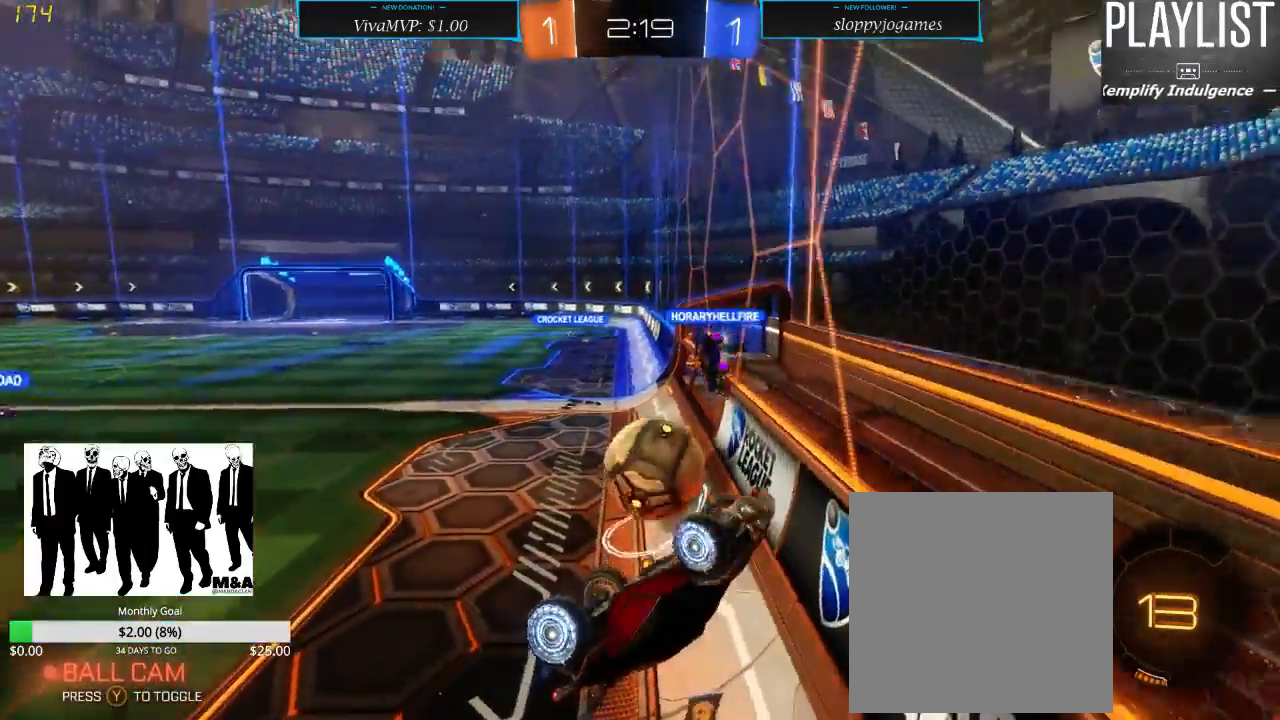
{"dt_ms": 500, "buttons": ["R2"], "left_stick": "left", "right_stick": "center", "events": [[150, "L1", "up"], [250, "left_stick", "center"], [500, "left_stick", "left"]]}
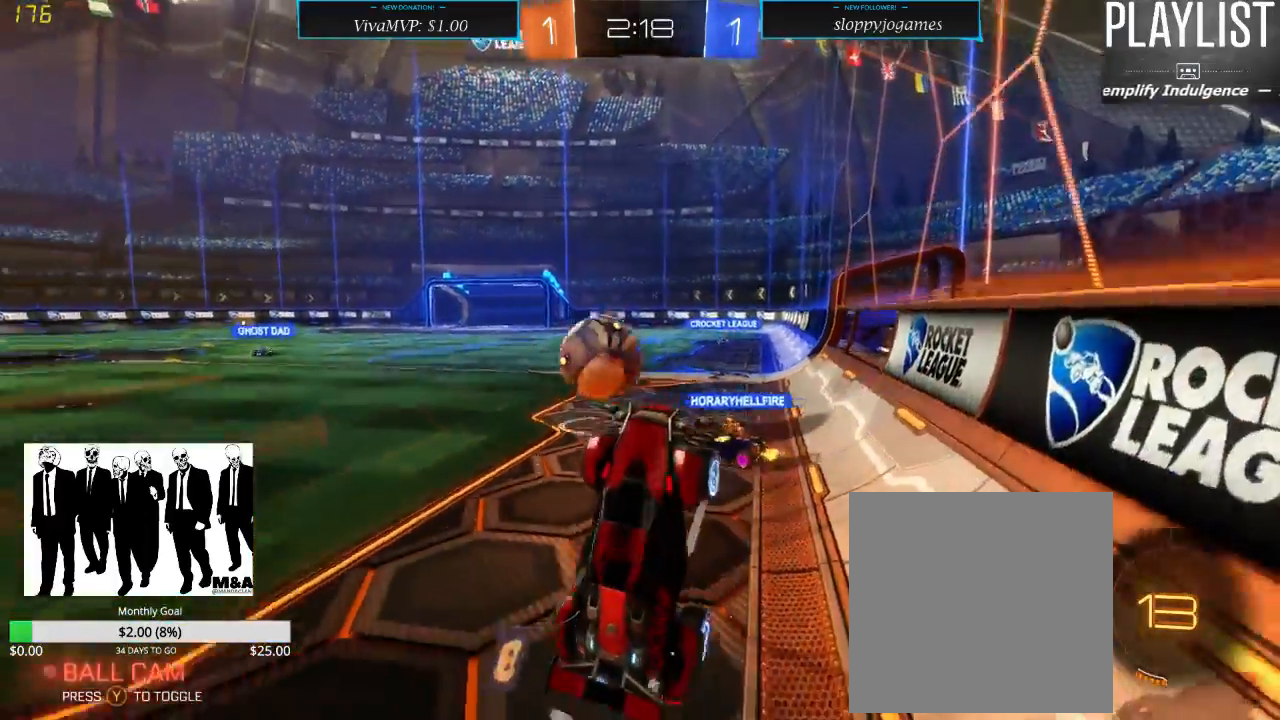
{"dt_ms": 500, "buttons": ["R2"], "left_stick": "left", "right_stick": "center", "events": []}
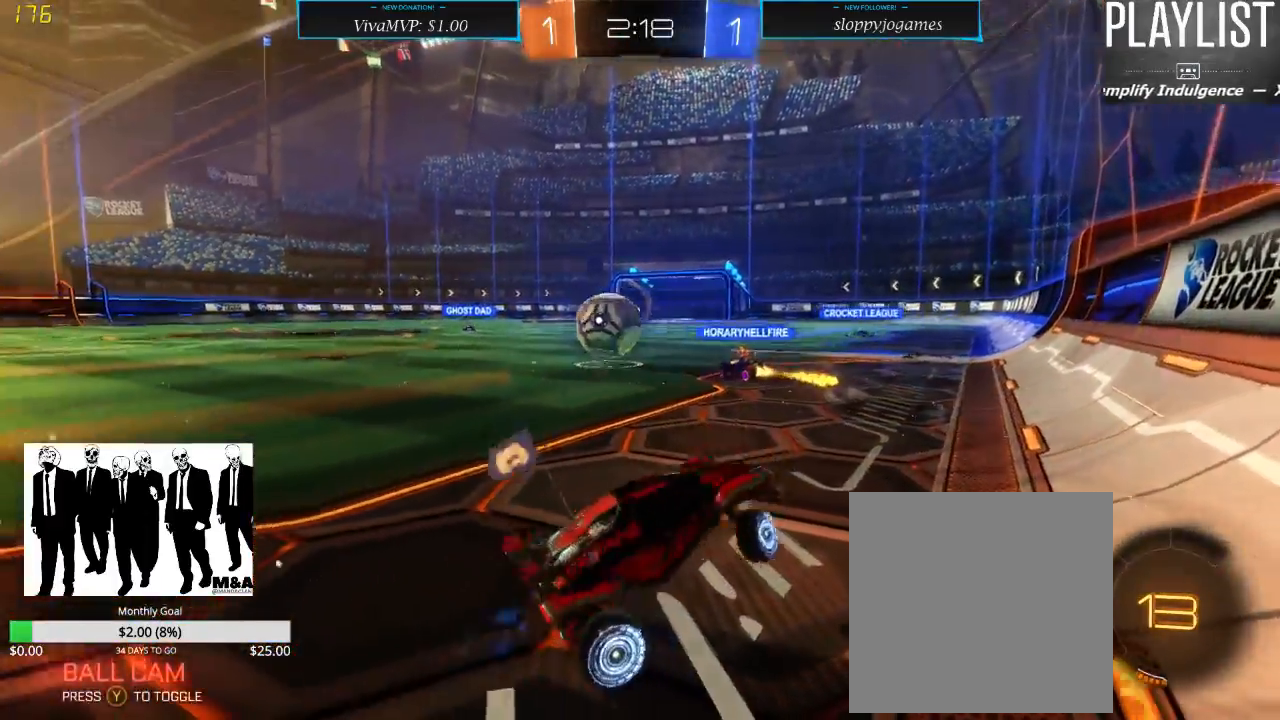
{"dt_ms": 500, "buttons": ["R2"], "left_stick": "left", "right_stick": "center", "events": [[250, "X", "down"], [350, "X", "up"]]}
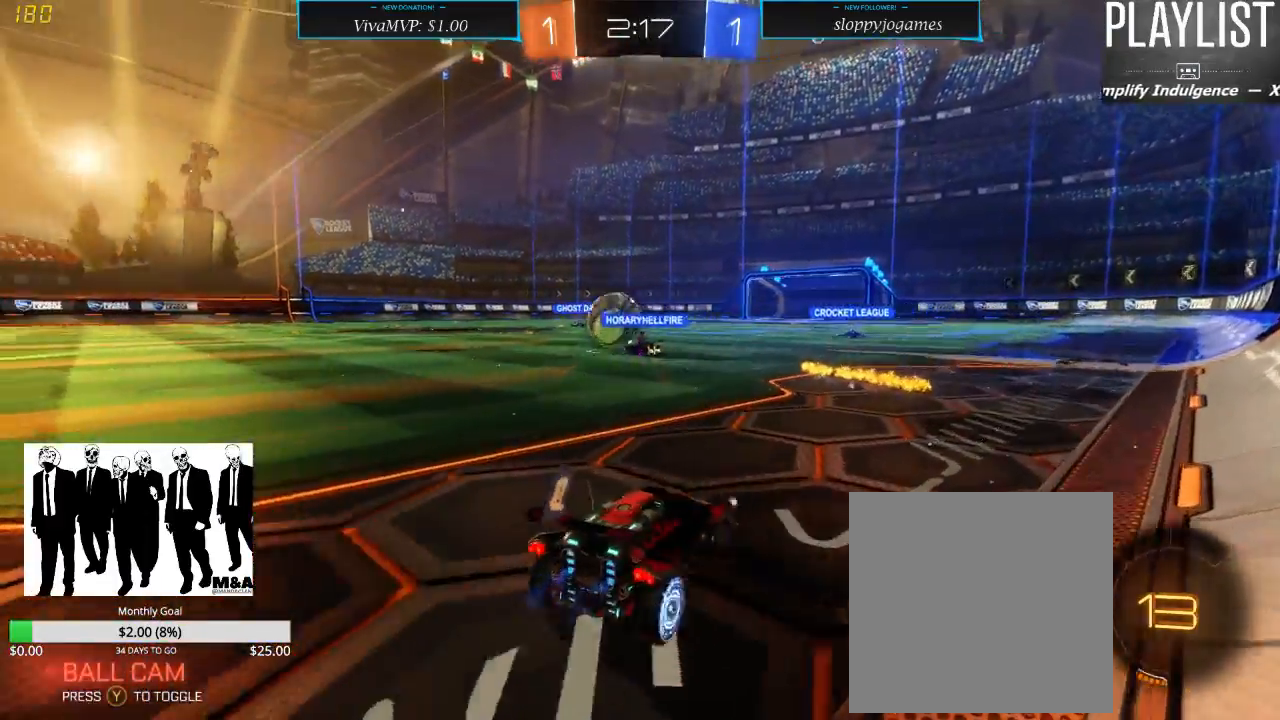
{"dt_ms": 500, "buttons": ["R2"], "left_stick": "left", "right_stick": "center", "events": []}
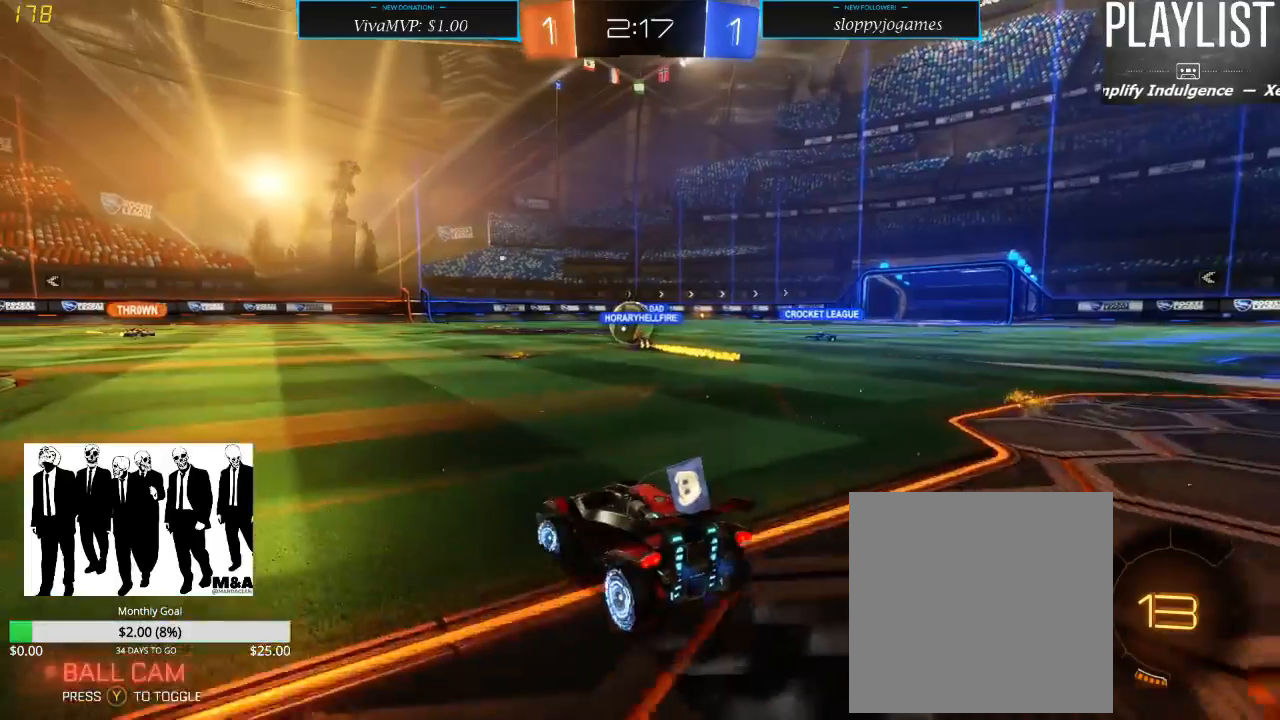
{"dt_ms": 500, "buttons": ["A", "R2"], "left_stick": "up", "right_stick": "center", "events": [[250, "left_stick", "center"], [350, "left_stick", "up"], [433, "A", "down"]]}
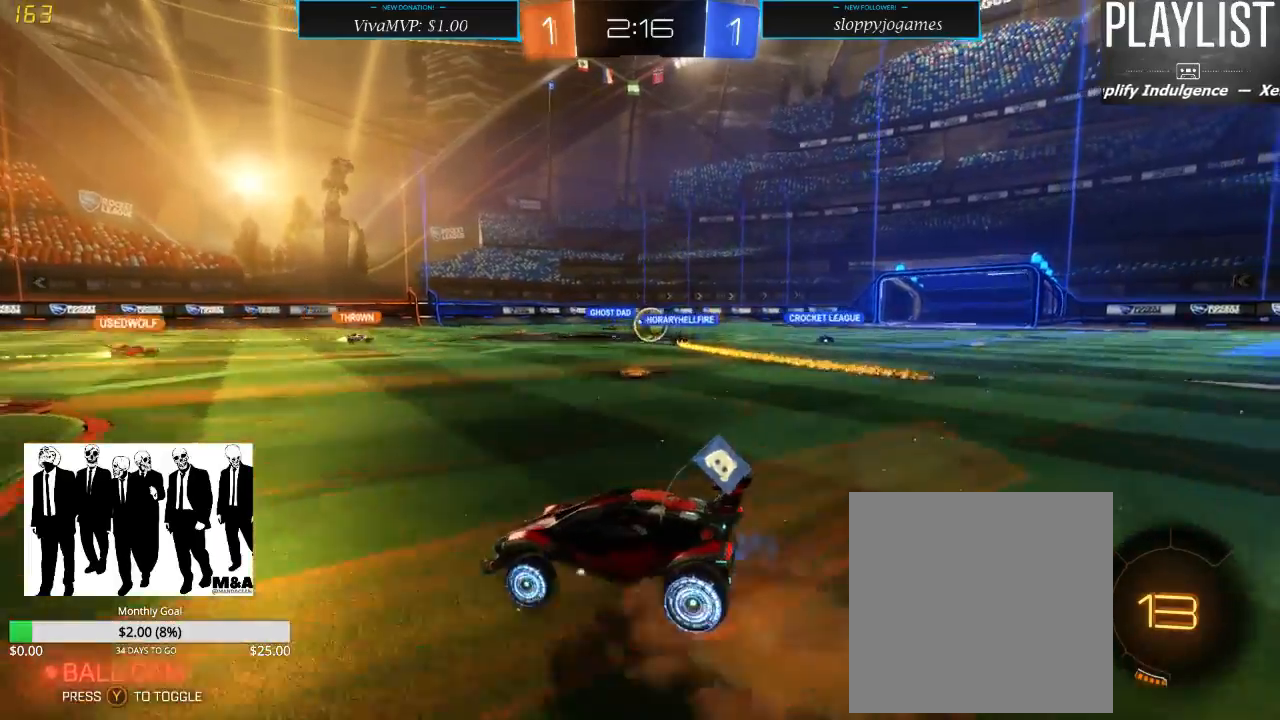
{"dt_ms": 500, "buttons": ["R2"], "left_stick": "center", "right_stick": "center", "events": [[17, "A", "up"], [83, "A", "down"], [167, "A", "up"], [317, "left_stick", "center"]]}
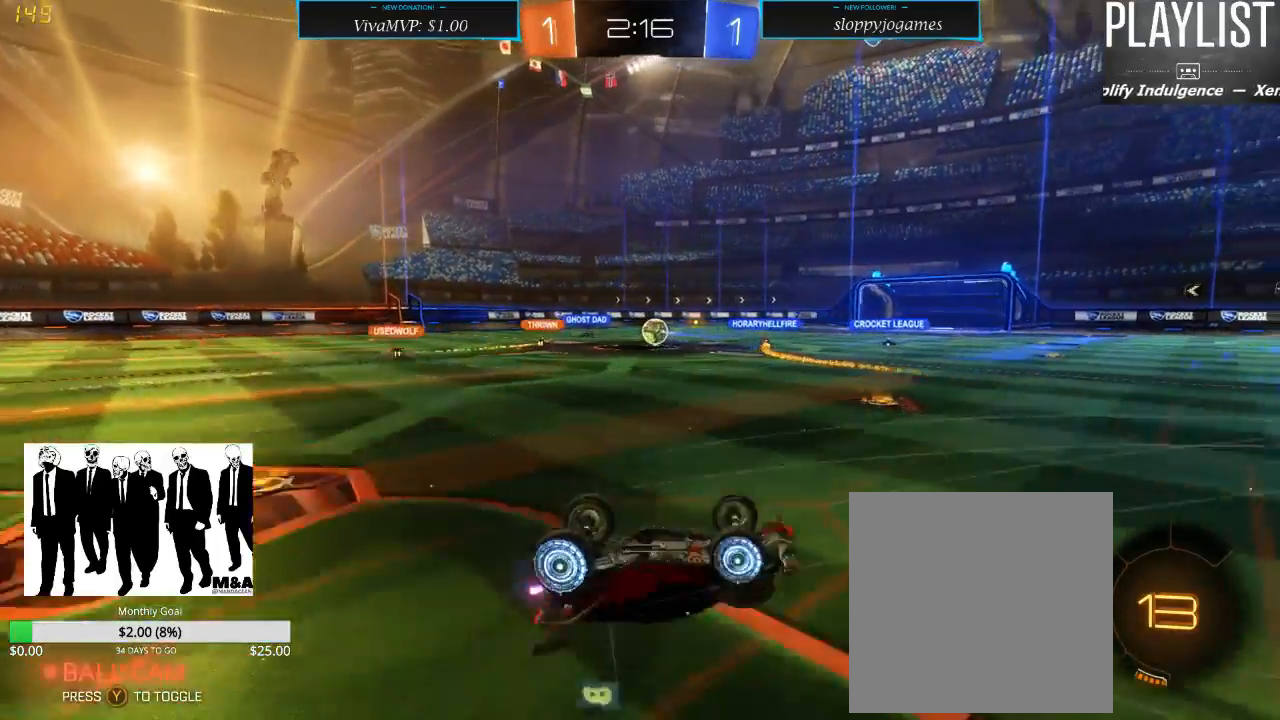
{"dt_ms": 500, "buttons": ["R2"], "left_stick": "center", "right_stick": "center", "events": []}
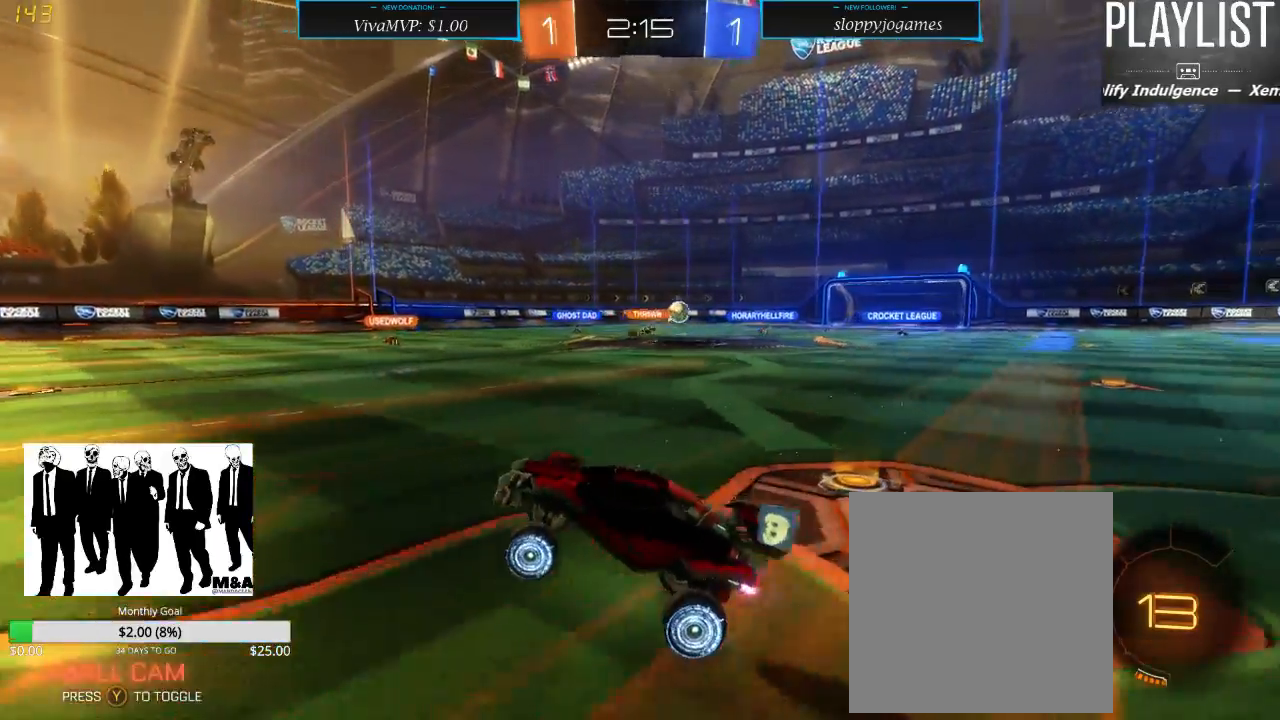
{"dt_ms": 500, "buttons": ["R2"], "left_stick": "right", "right_stick": "center", "events": [[367, "left_stick", "right"]]}
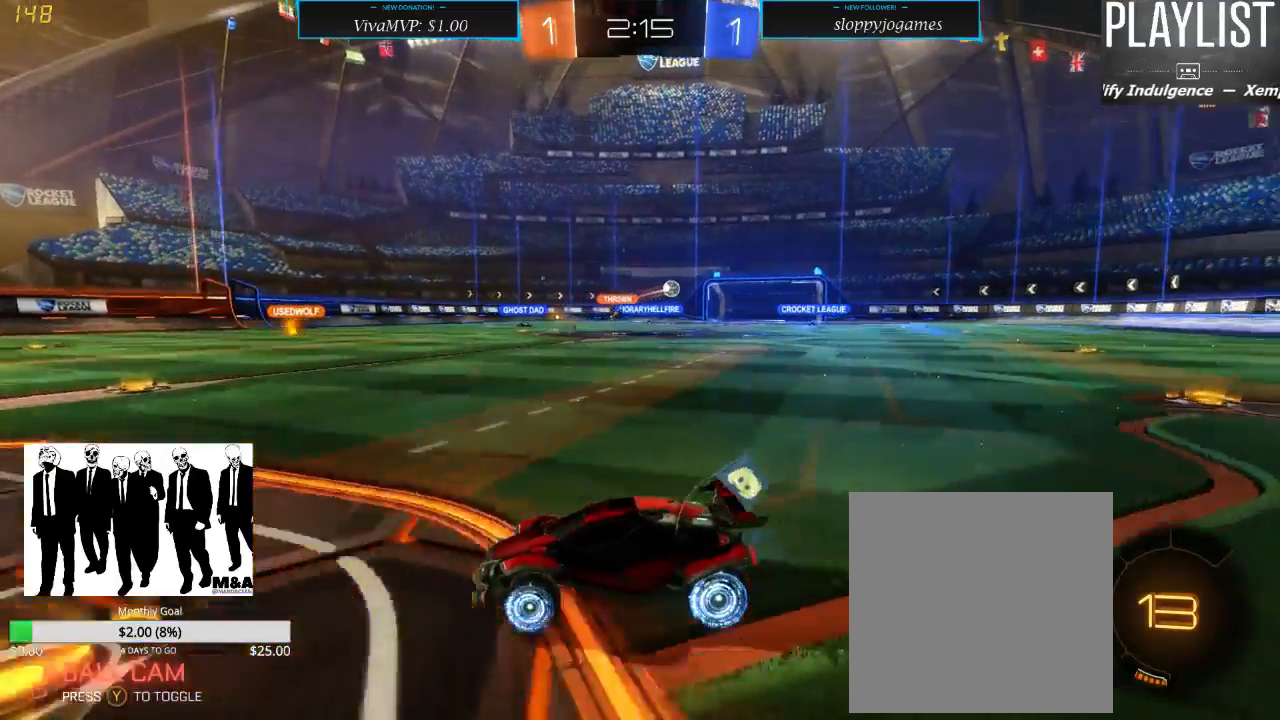
{"dt_ms": 500, "buttons": ["R2"], "left_stick": "right", "right_stick": "center", "events": [[183, "left_stick", "center"], [367, "left_stick", "right"]]}
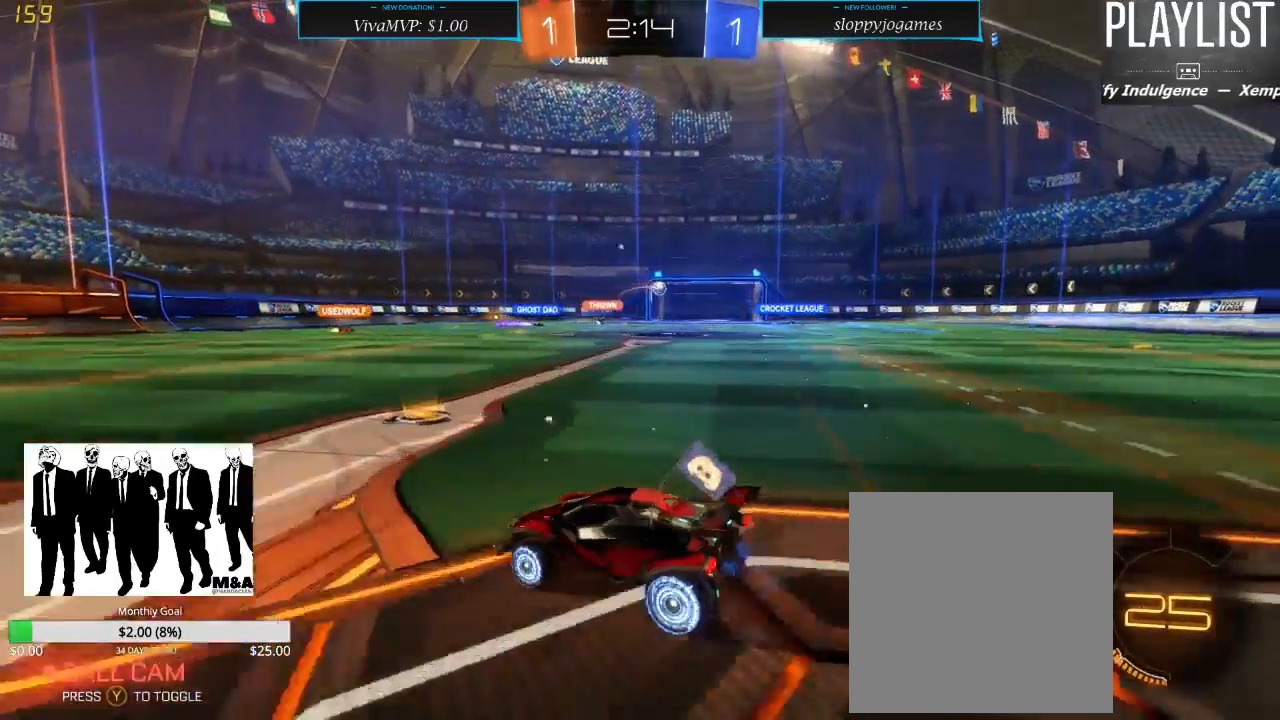
{"dt_ms": 500, "buttons": ["R2"], "left_stick": "center", "right_stick": "center", "events": [[283, "left_stick", "center"]]}
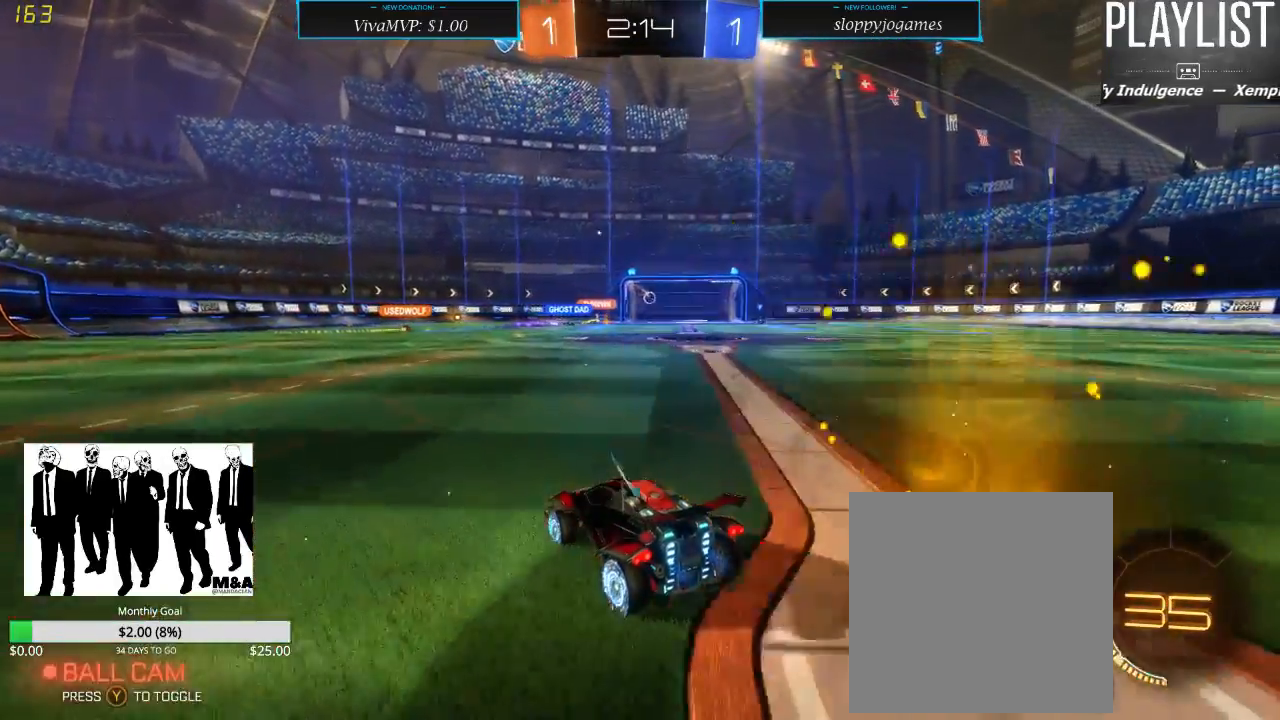
{"dt_ms": 500, "buttons": ["R2"], "left_stick": "center", "right_stick": "center", "events": []}
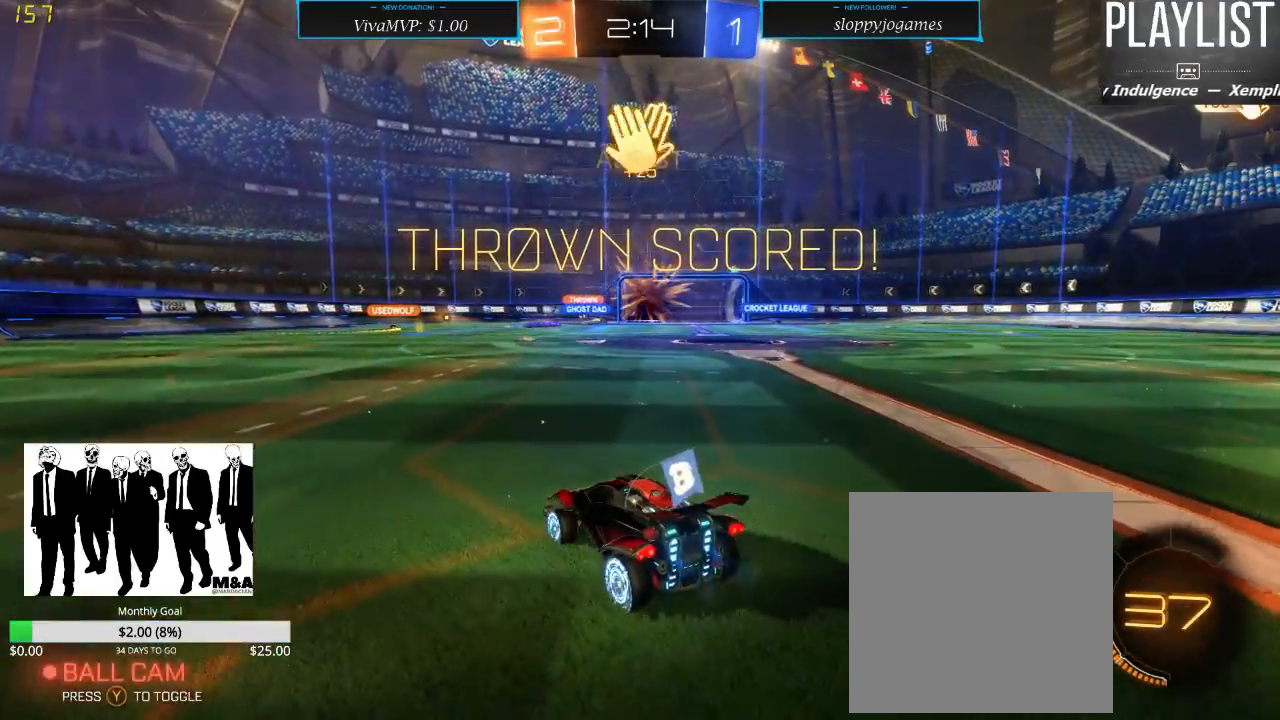
{"dt_ms": 500, "buttons": ["DPAD_UP"], "left_stick": "center", "right_stick": "center", "events": [[83, "DPAD_LEFT", "down"], [83, "R2", "up"], [217, "DPAD_LEFT", "up"], [367, "DPAD_UP", "down"]]}
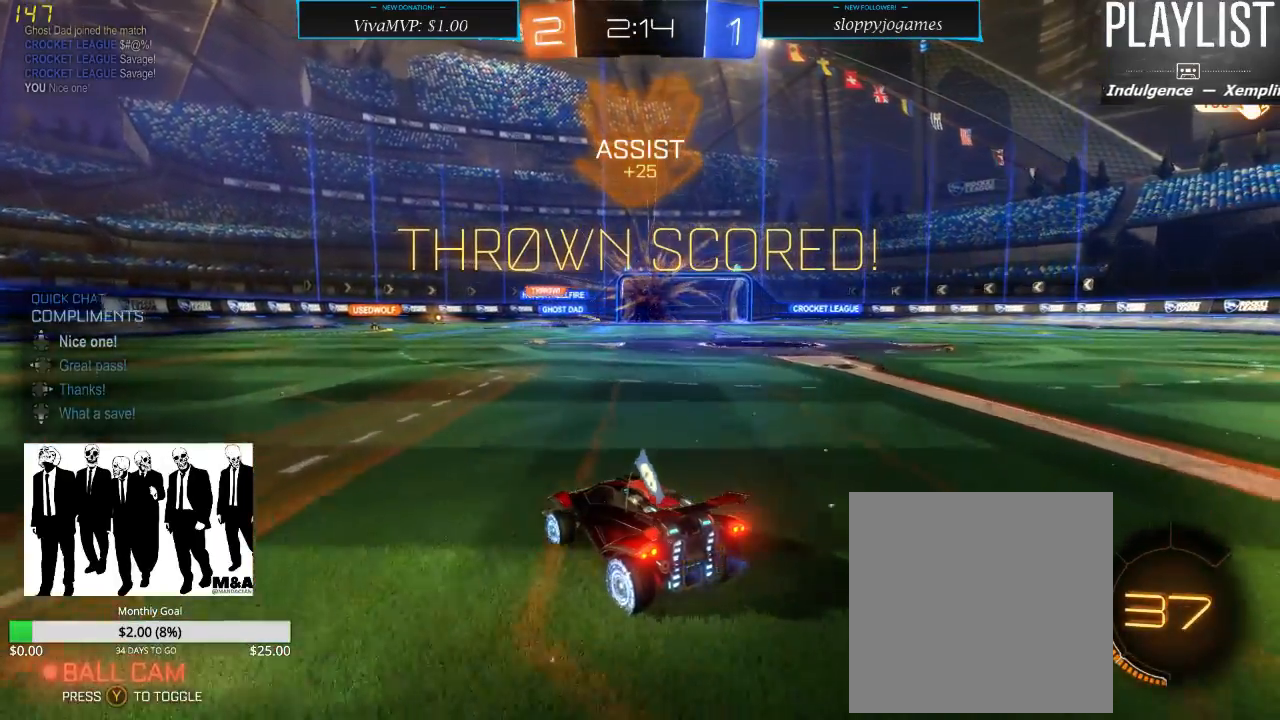
{"dt_ms": 500, "buttons": [], "left_stick": "center", "right_stick": "center", "events": [[33, "DPAD_UP", "up"], [150, "DPAD_LEFT", "down"], [317, "DPAD_LEFT", "up"], [383, "DPAD_LEFT", "down"], [467, "DPAD_LEFT", "up"]]}
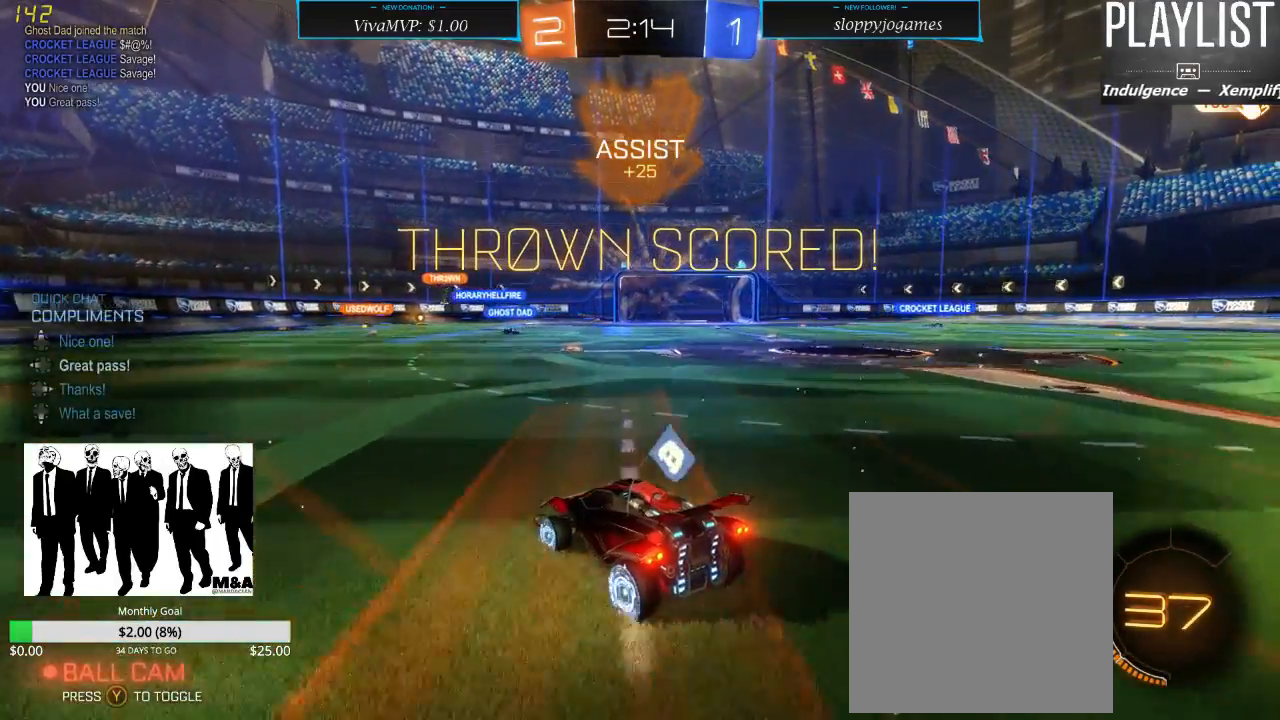
{"dt_ms": 500, "buttons": [], "left_stick": "center", "right_stick": "center", "events": []}
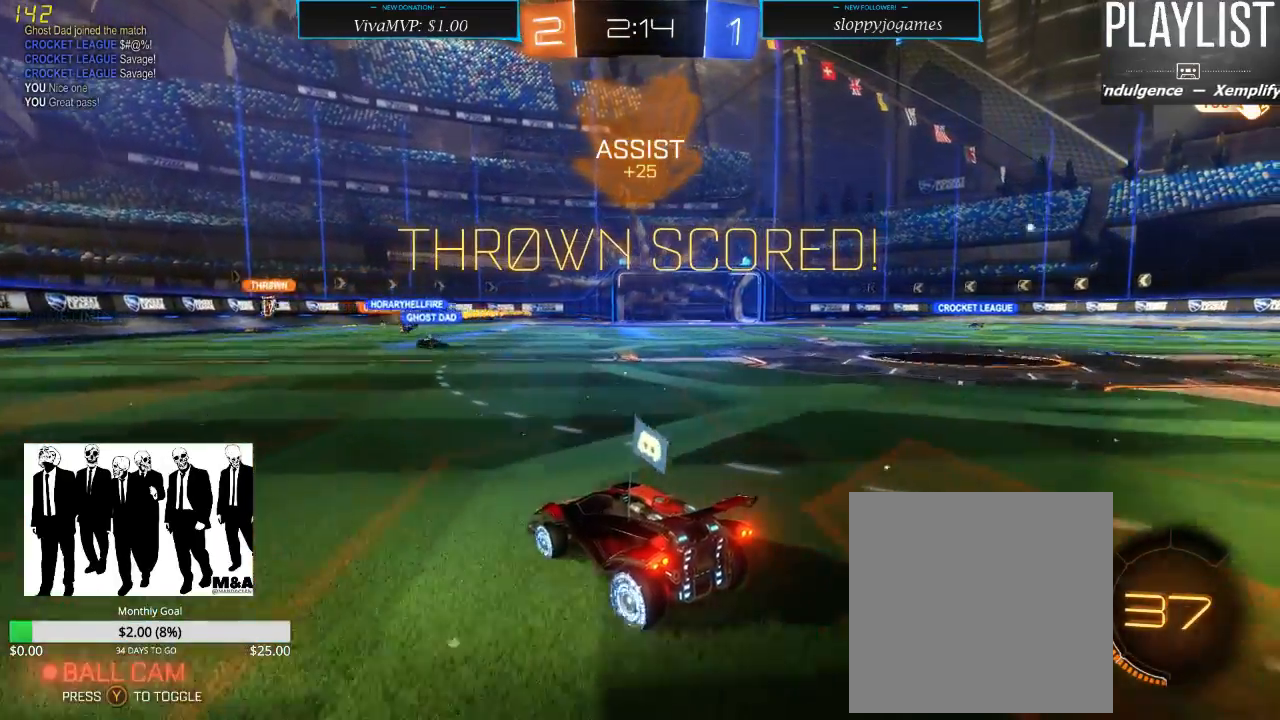
{"dt_ms": 500, "buttons": [], "left_stick": "center", "right_stick": "center", "events": [[100, "DPAD_RIGHT", "down"], [250, "DPAD_RIGHT", "up"]]}
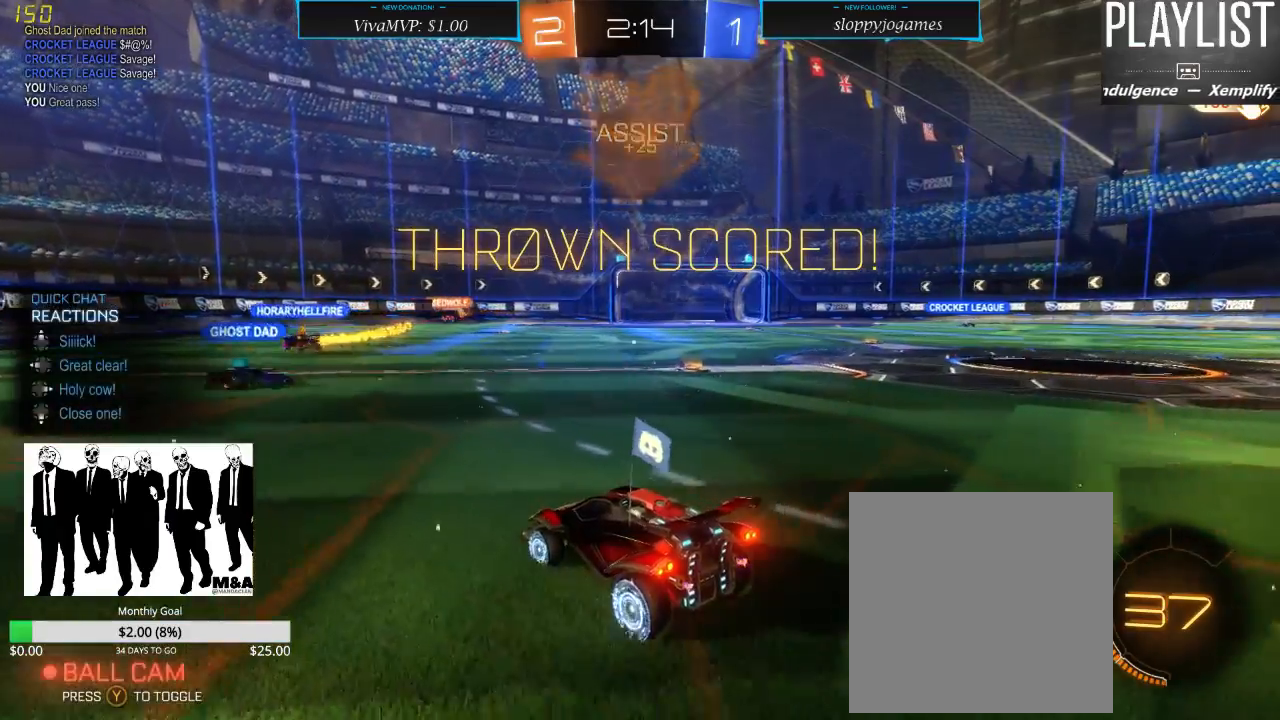
{"dt_ms": 500, "buttons": [], "left_stick": "center", "right_stick": "center", "events": [[117, "DPAD_UP", "down"], [217, "DPAD_UP", "up"]]}